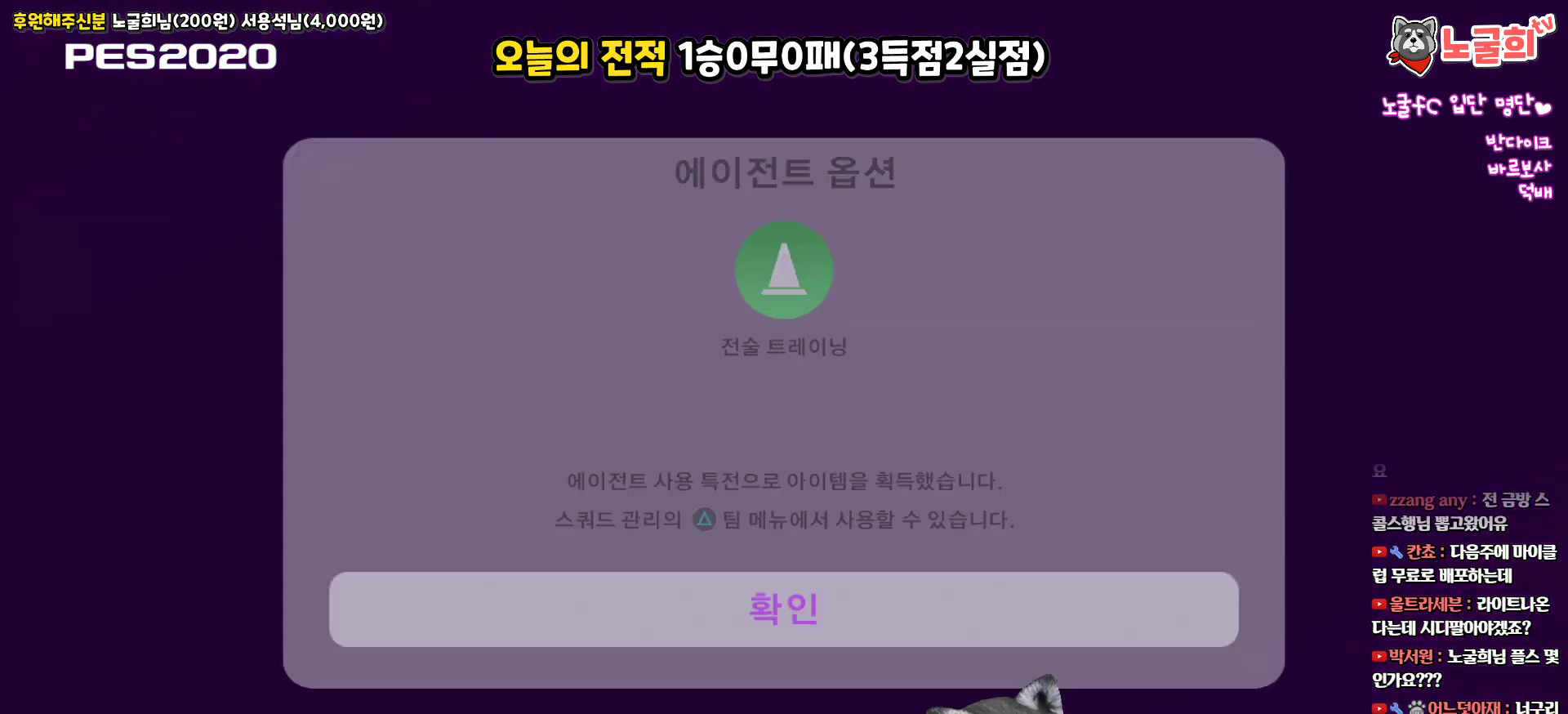
Gameplay with a controller (PlayStation layout); each line is a JSON object with the inputs held at the frame after it. "events" lists button and stick changes between this image and that frame as [ms after this image, input, new state], when the widget could be followed in between.
{"buttons": [], "left_stick": "center", "right_stick": "center", "events": []}
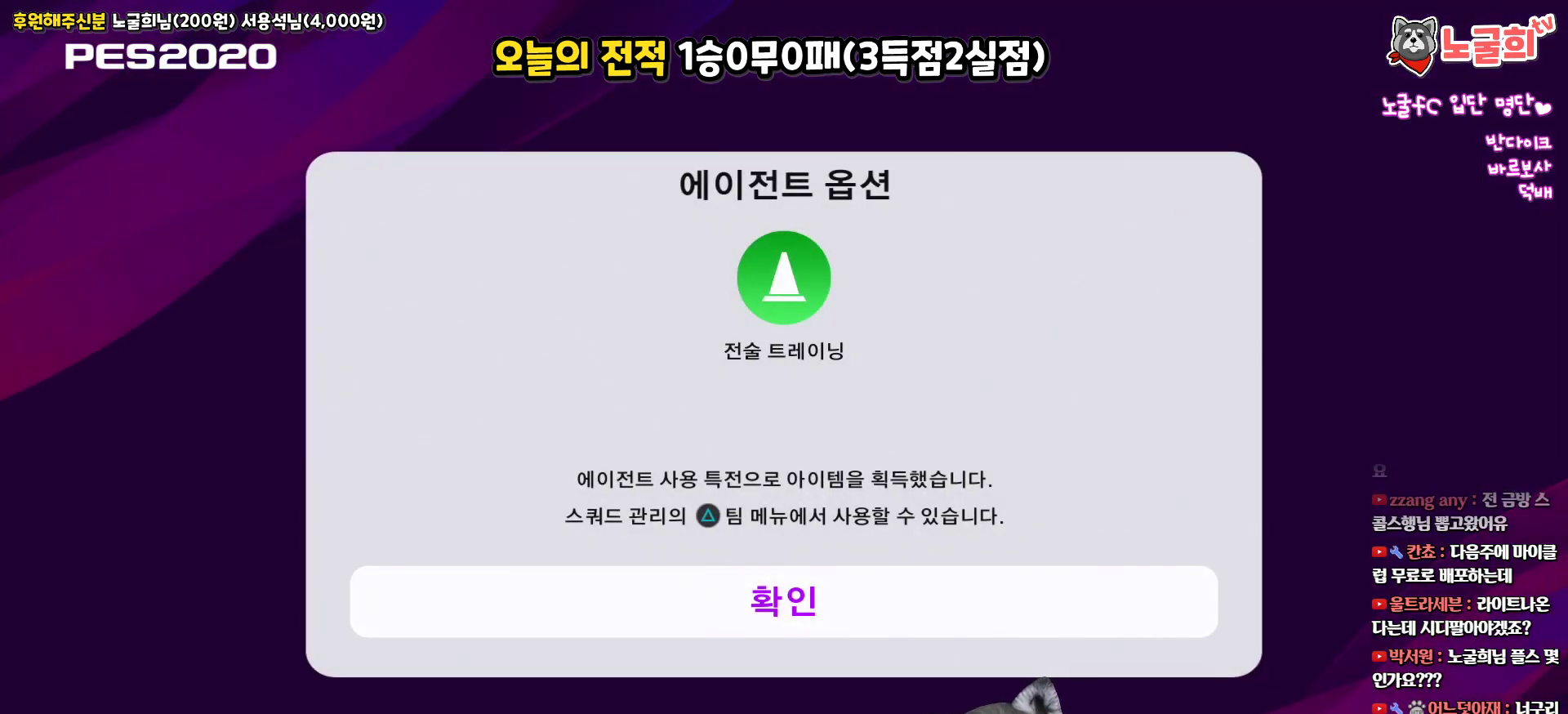
{"buttons": [], "left_stick": "center", "right_stick": "center", "events": []}
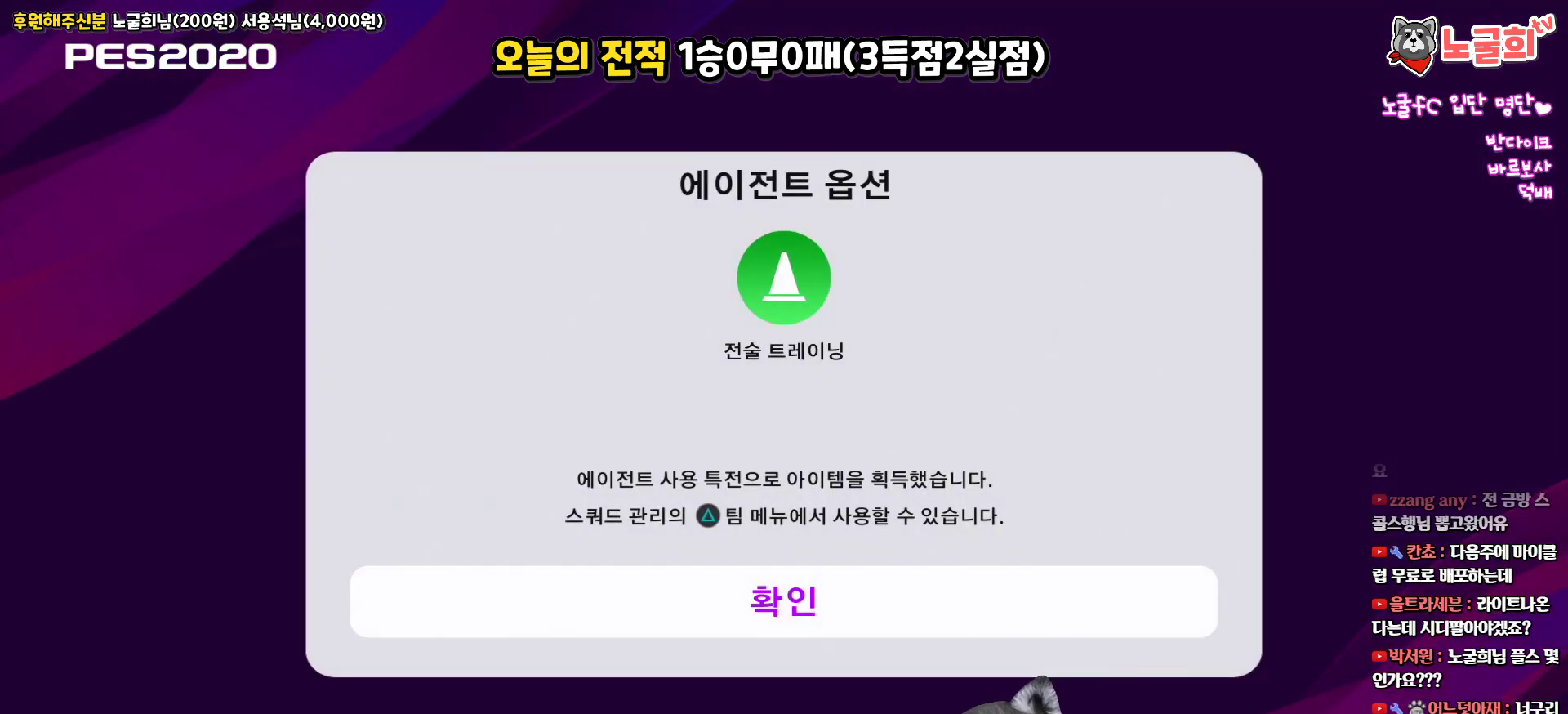
{"buttons": [], "left_stick": "center", "right_stick": "center", "events": []}
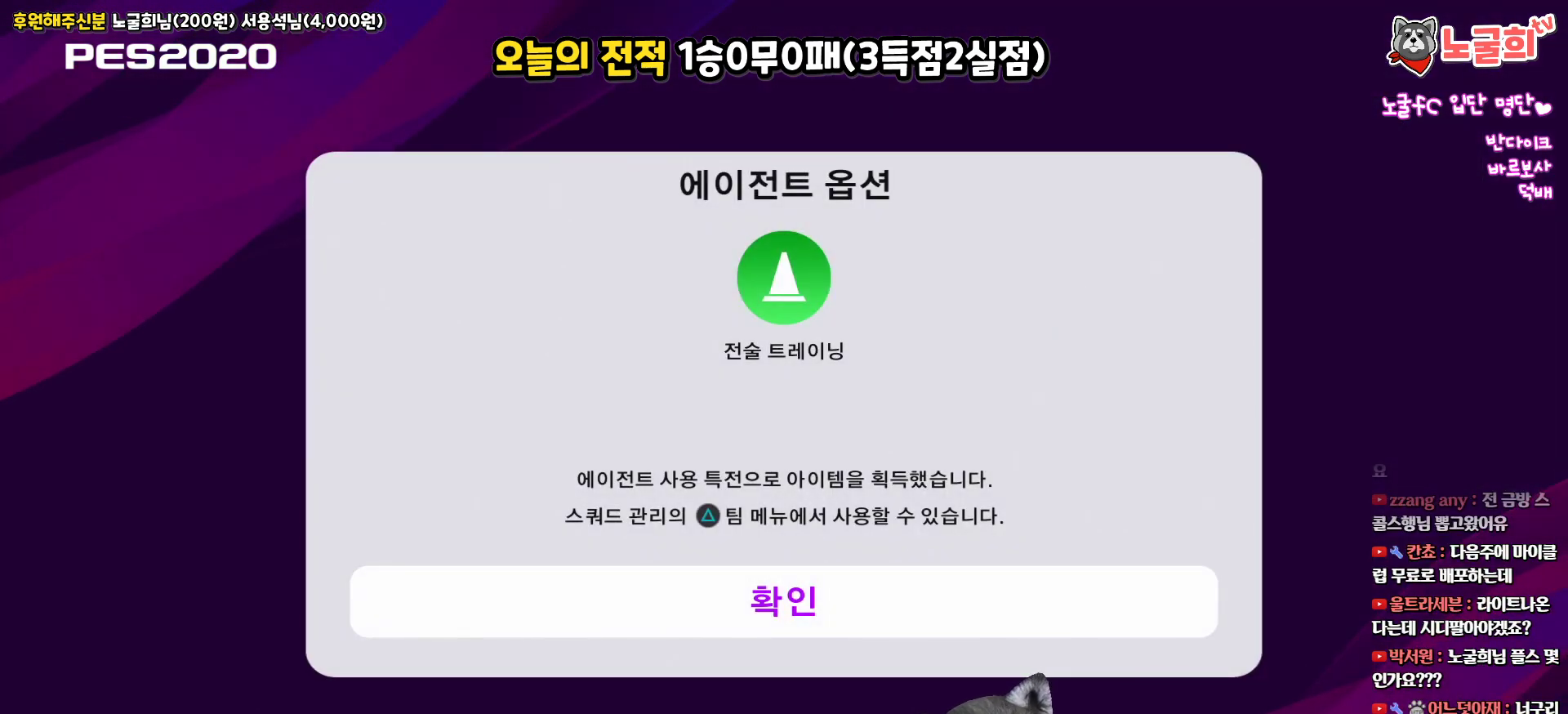
{"buttons": [], "left_stick": "center", "right_stick": "center", "events": [[150, "CIRCLE", "down"], [267, "CIRCLE", "up"]]}
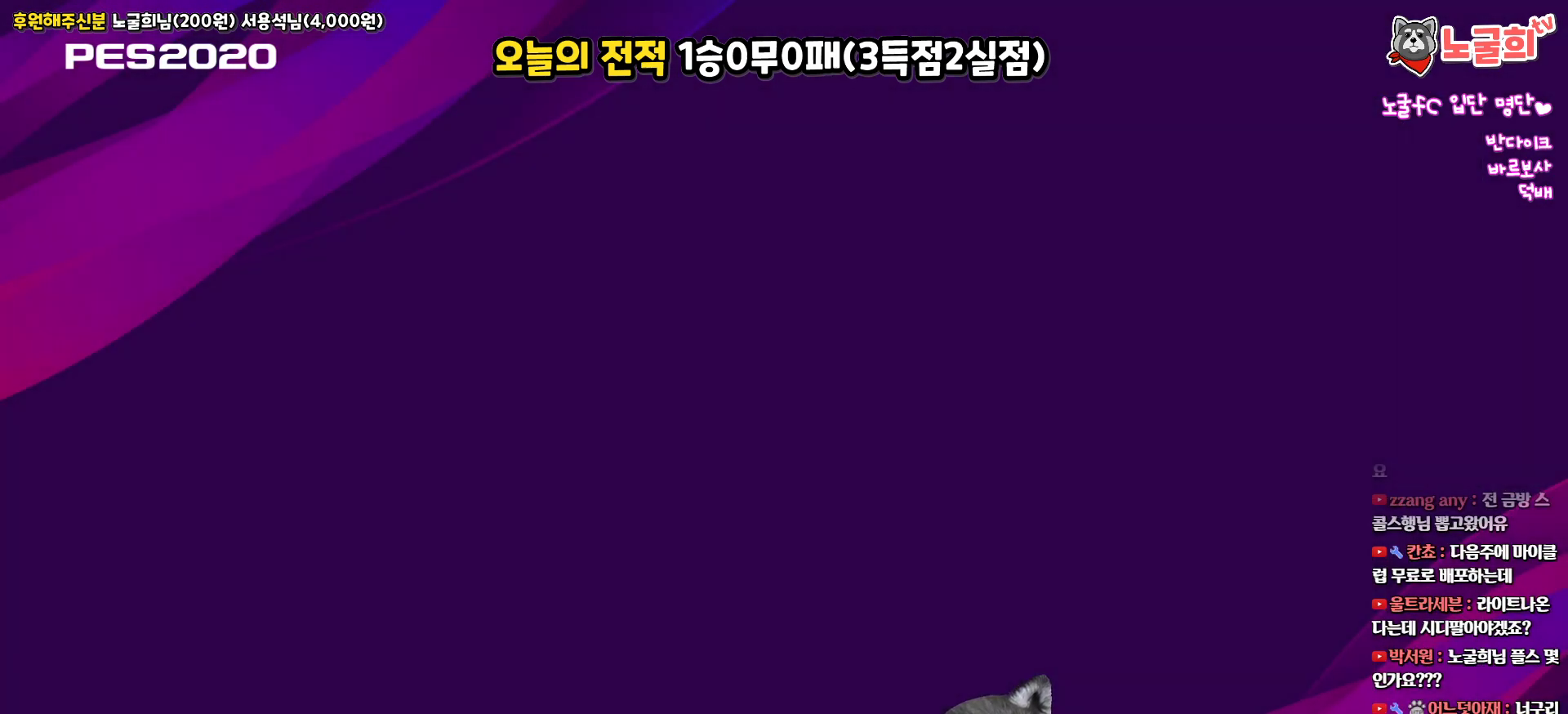
{"buttons": [], "left_stick": "center", "right_stick": "center", "events": []}
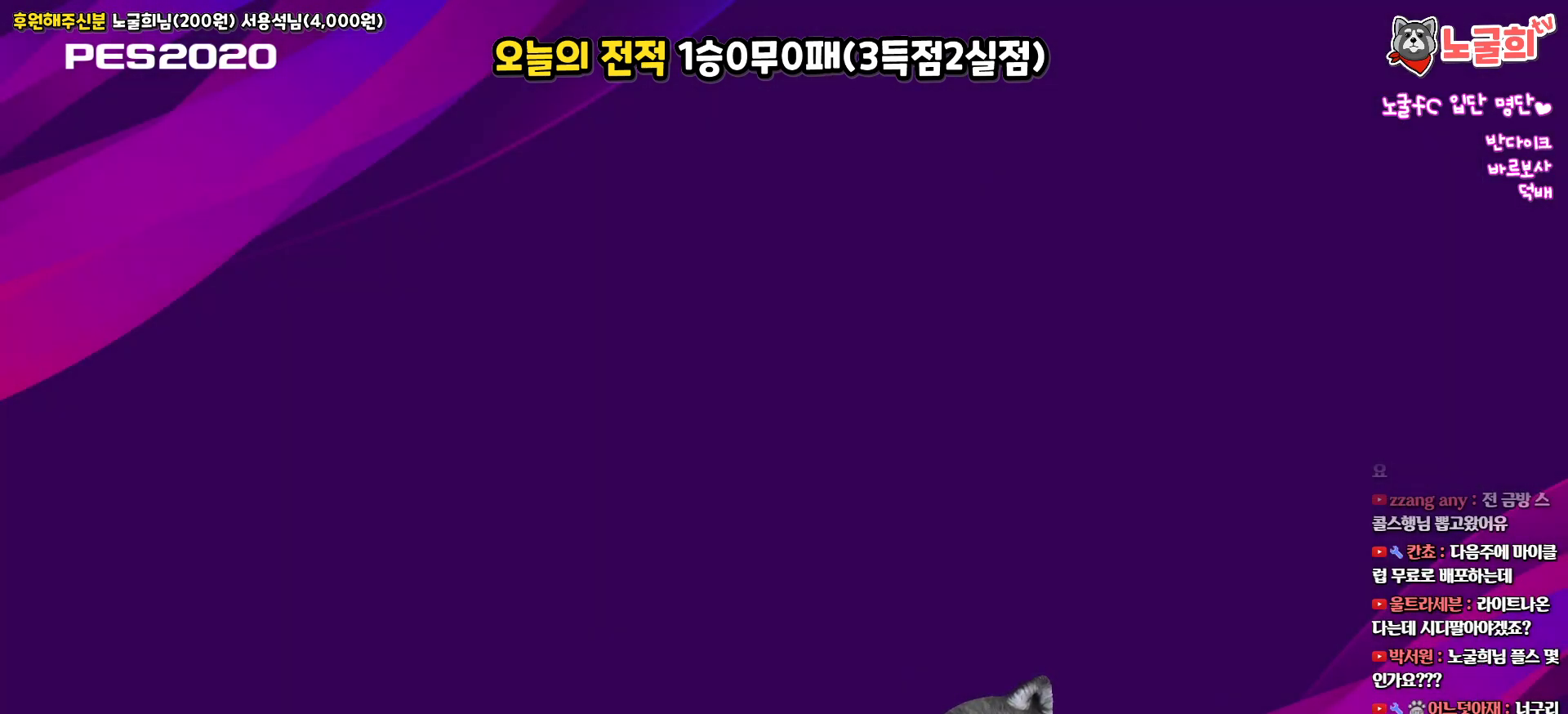
{"buttons": [], "left_stick": "center", "right_stick": "center", "events": []}
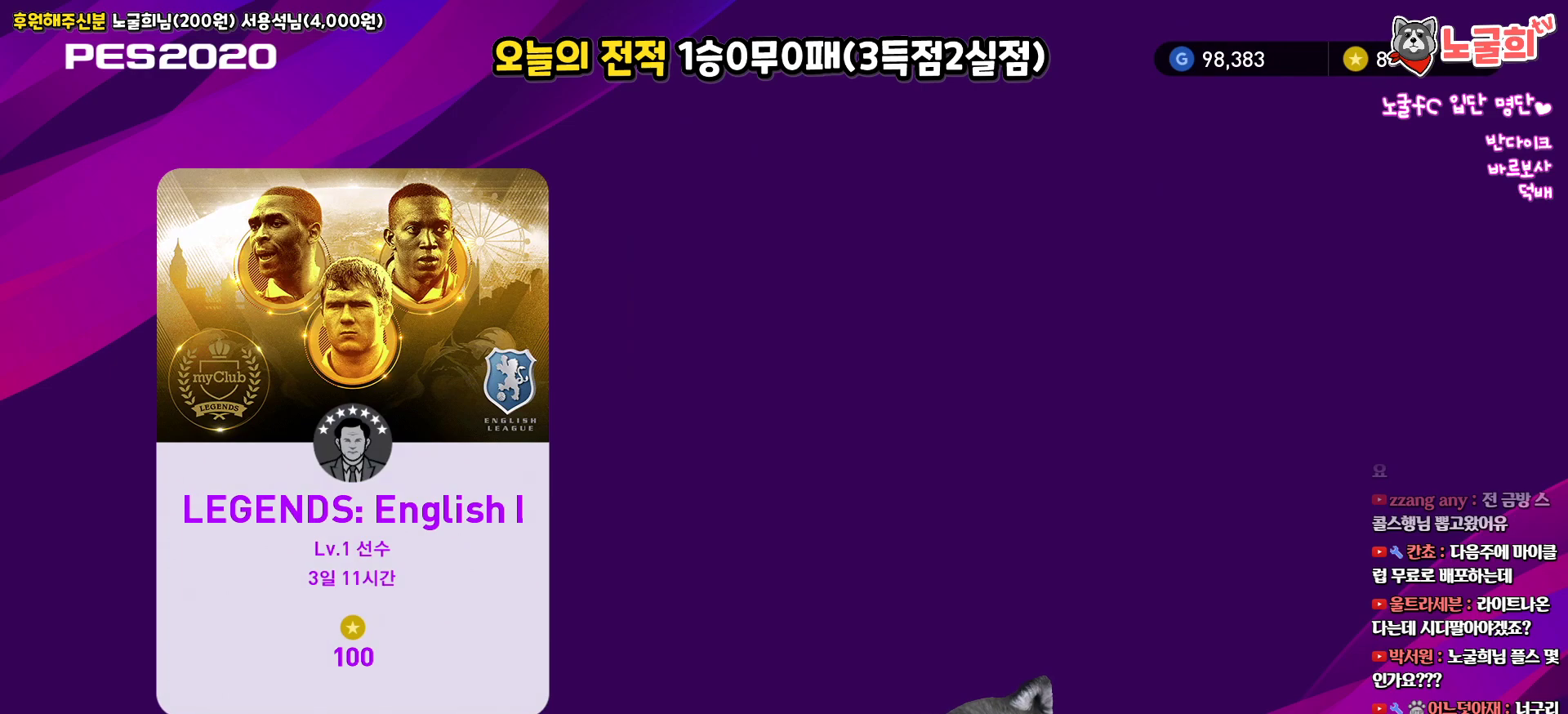
{"buttons": [], "left_stick": "center", "right_stick": "center", "events": []}
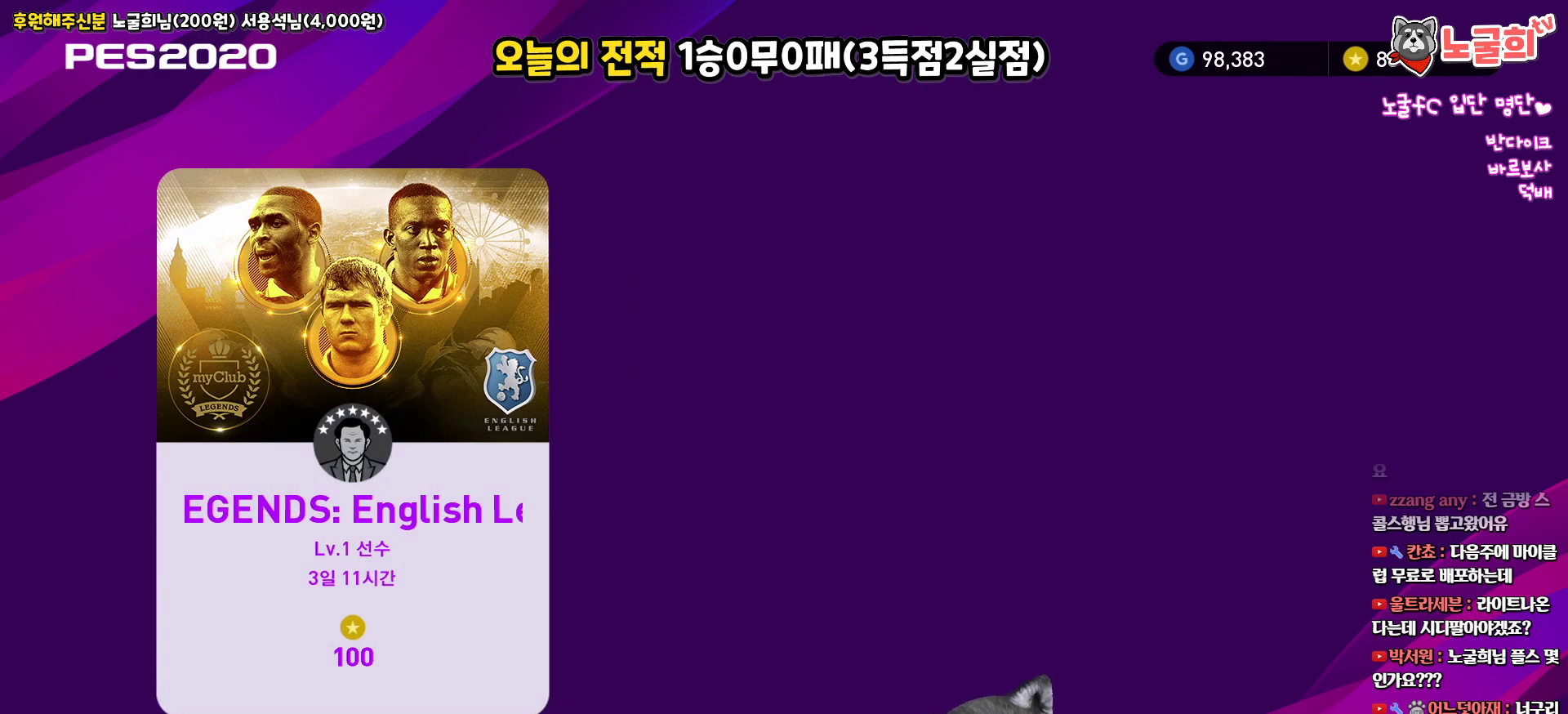
{"buttons": [], "left_stick": "center", "right_stick": "center", "events": []}
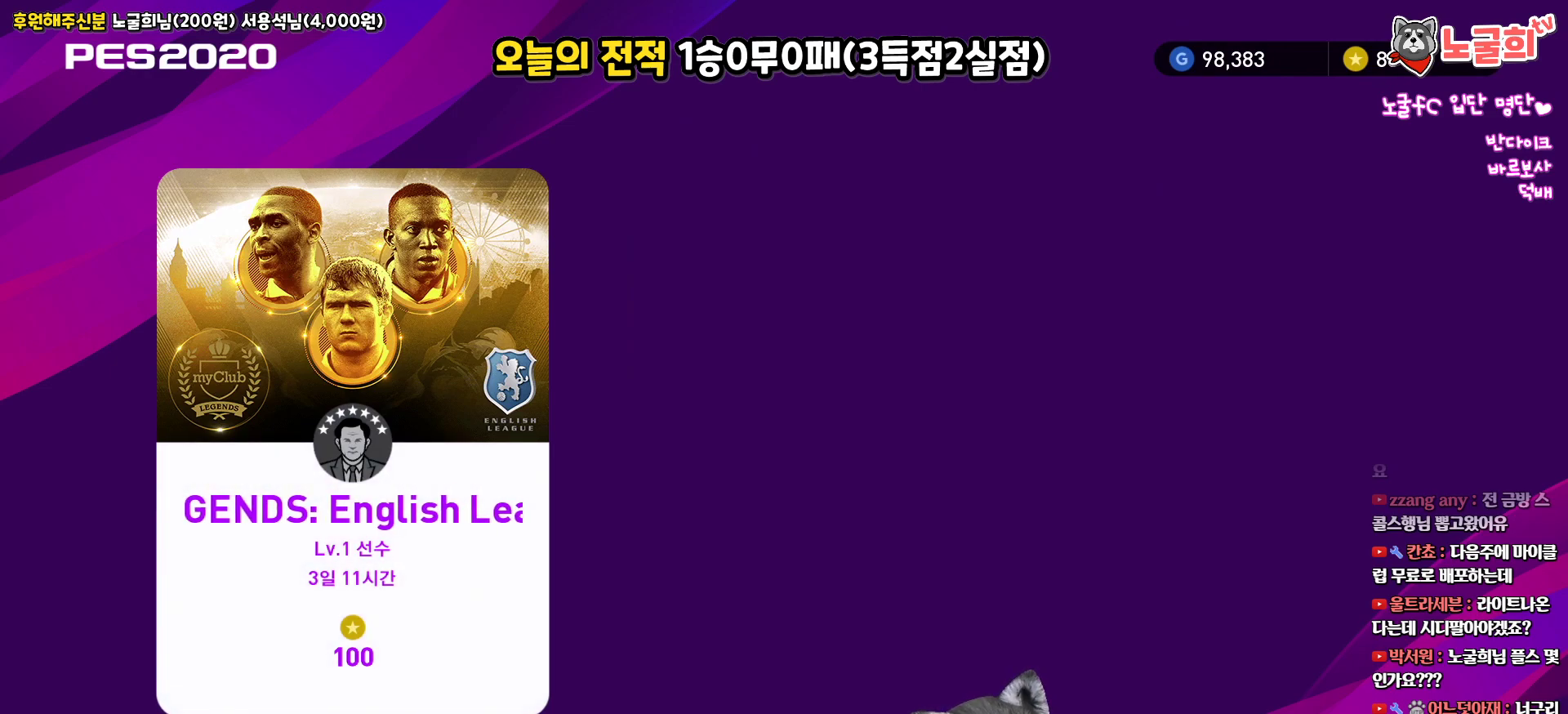
{"buttons": [], "left_stick": "center", "right_stick": "center", "events": []}
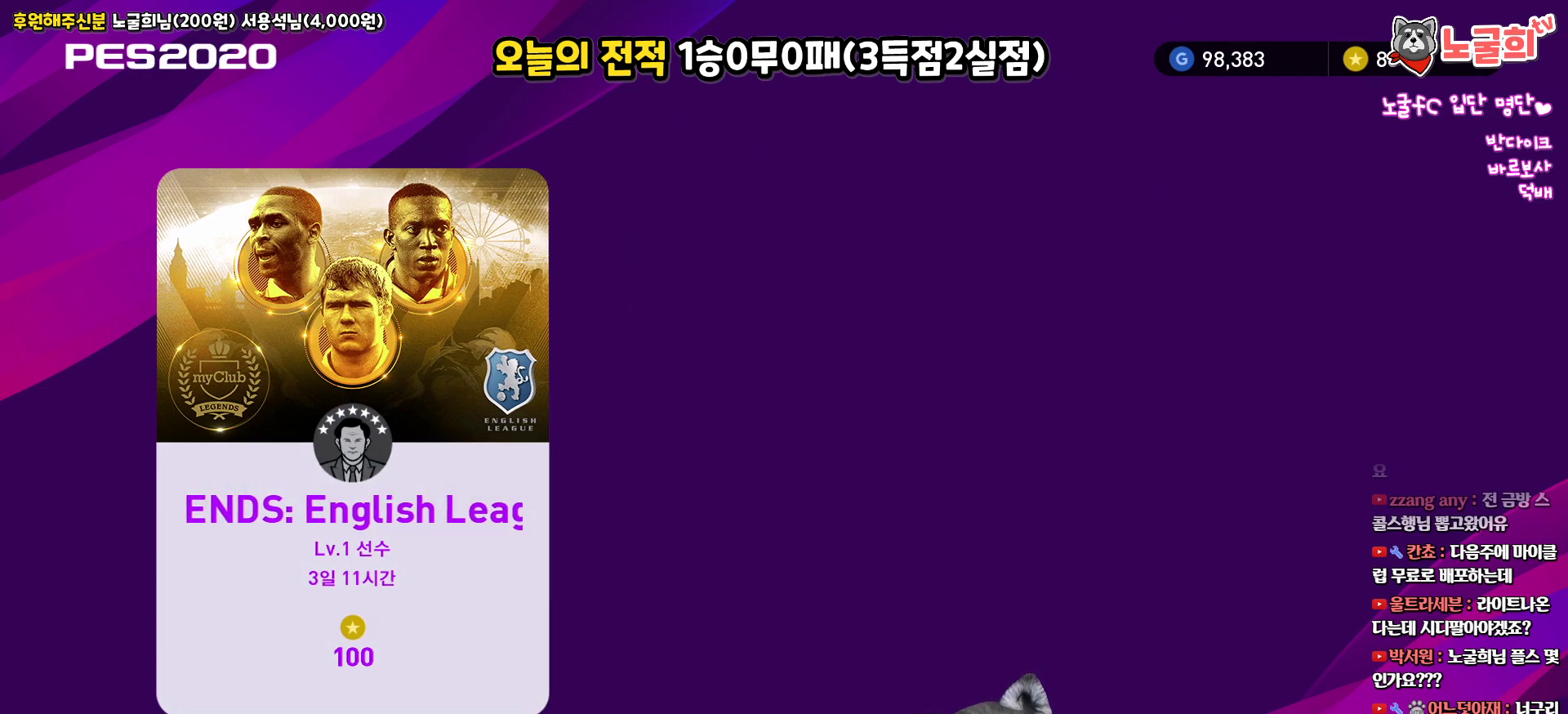
{"buttons": [], "left_stick": "center", "right_stick": "center", "events": [[267, "CIRCLE", "down"], [350, "CIRCLE", "up"]]}
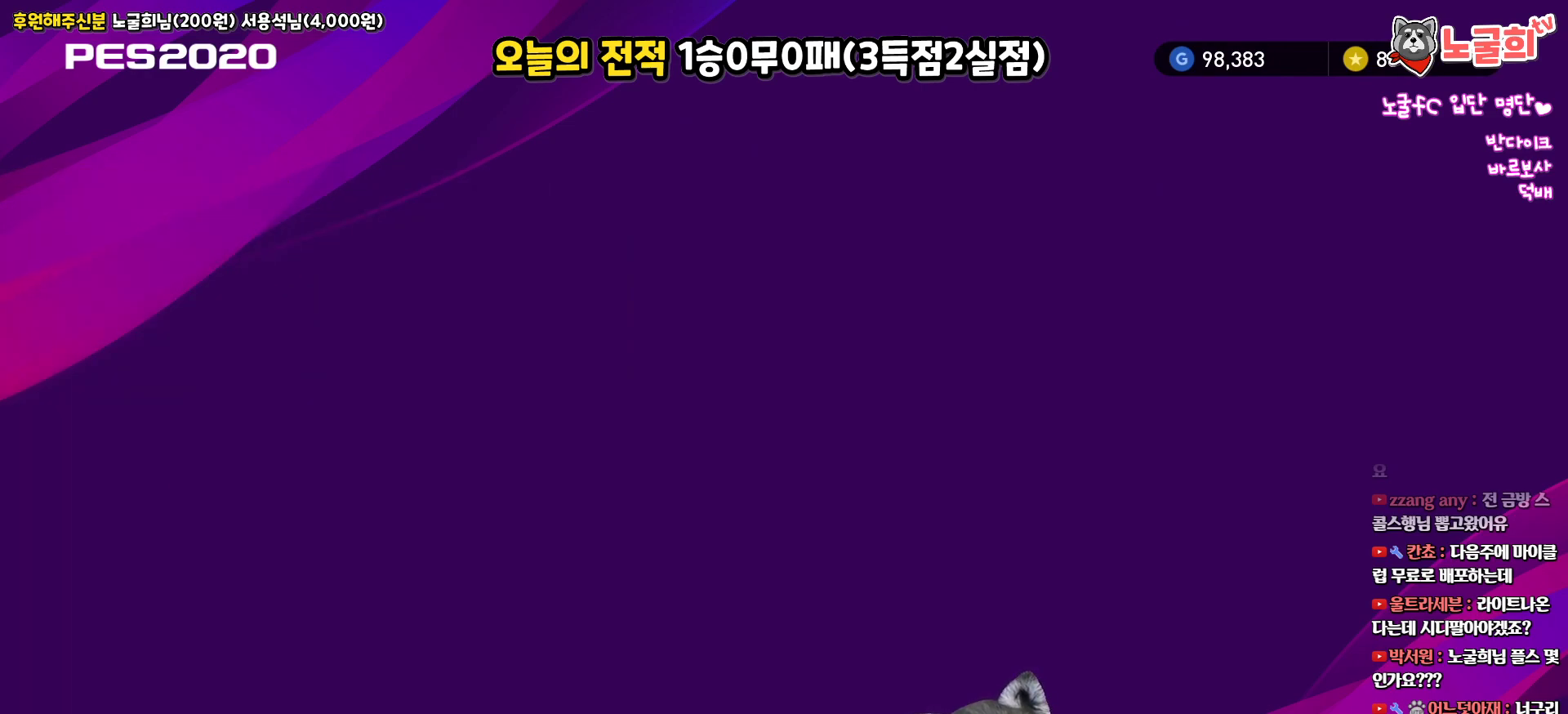
{"buttons": [], "left_stick": "center", "right_stick": "center", "events": []}
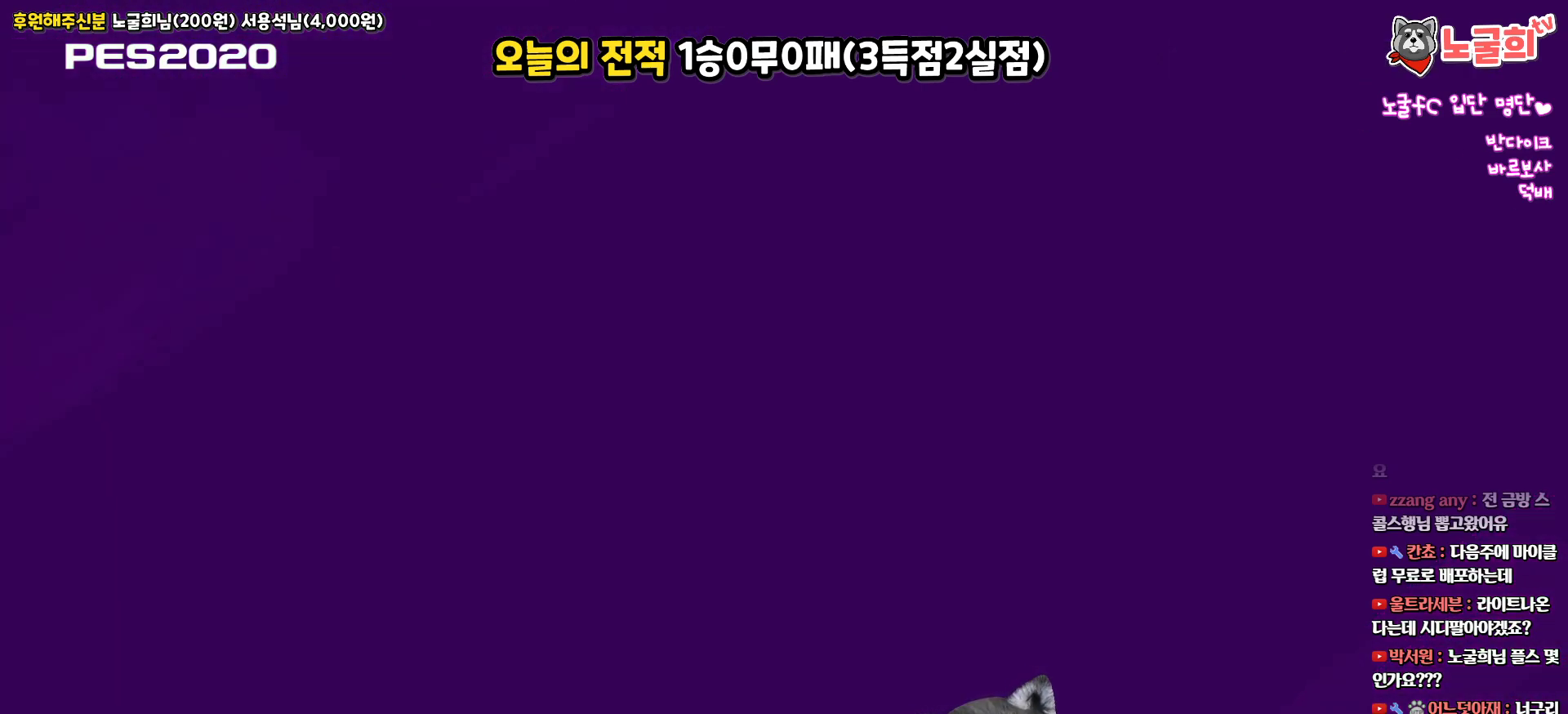
{"buttons": ["DPAD_RIGHT"], "left_stick": "center", "right_stick": "center", "events": [[450, "DPAD_RIGHT", "down"]]}
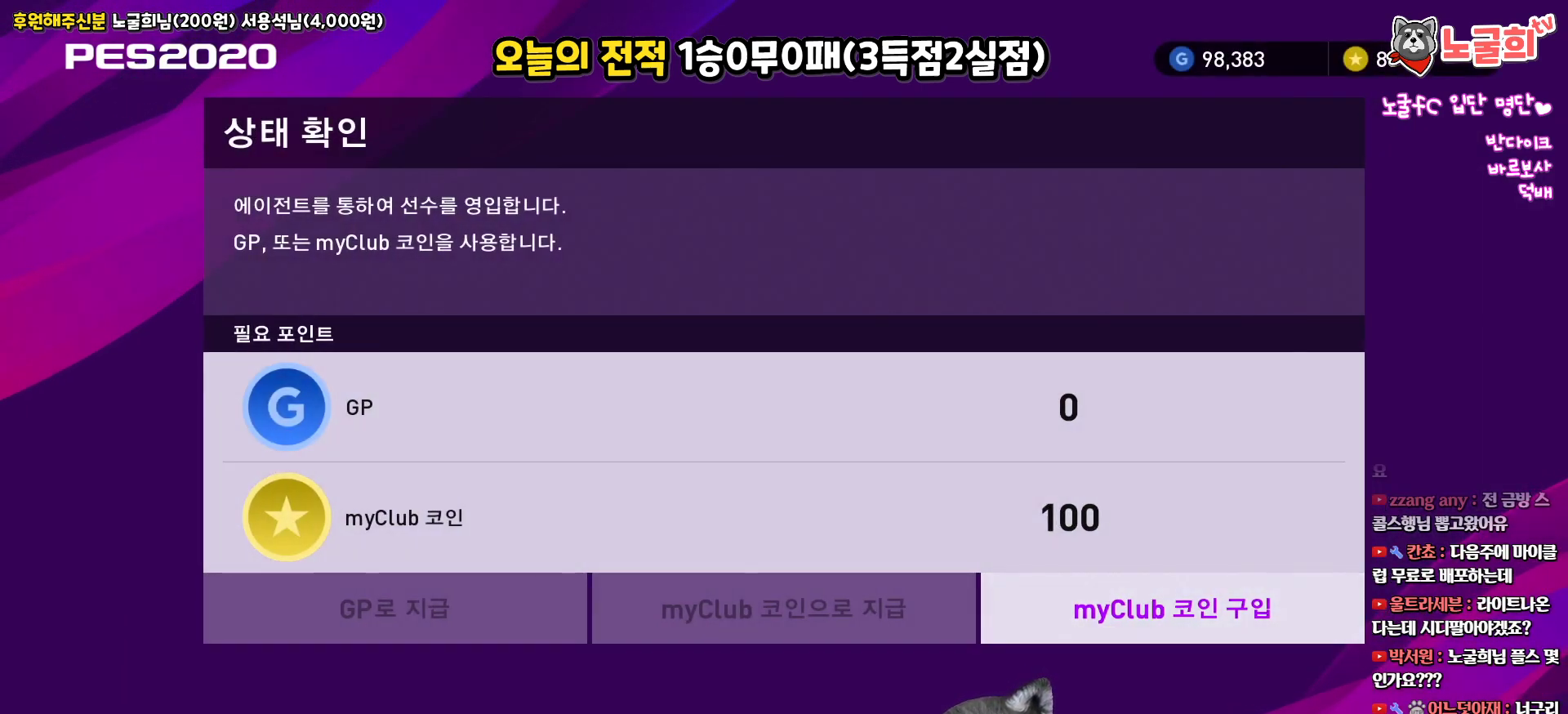
{"buttons": [], "left_stick": "center", "right_stick": "center", "events": [[117, "DPAD_RIGHT", "up"], [383, "CIRCLE", "down"], [483, "CIRCLE", "up"]]}
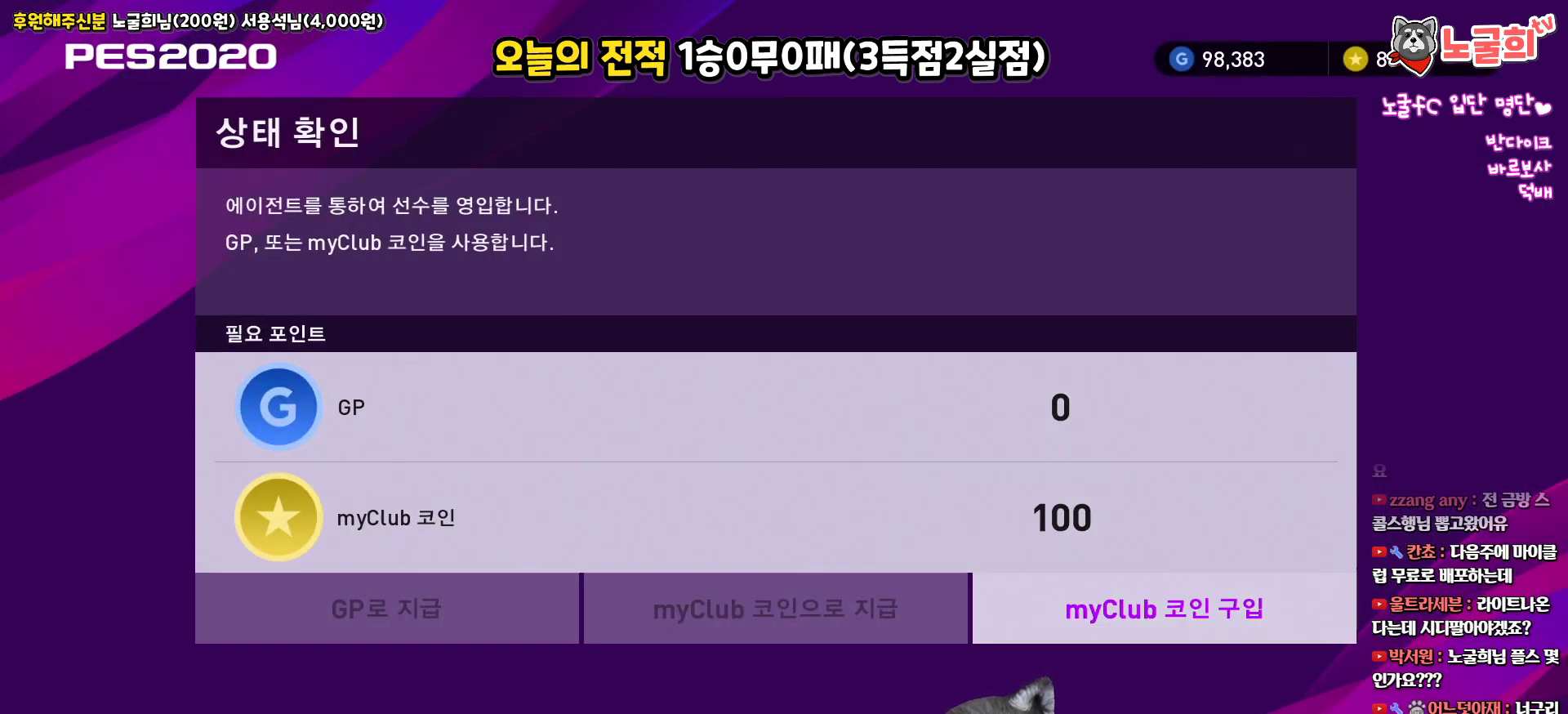
{"buttons": [], "left_stick": "center", "right_stick": "center", "events": []}
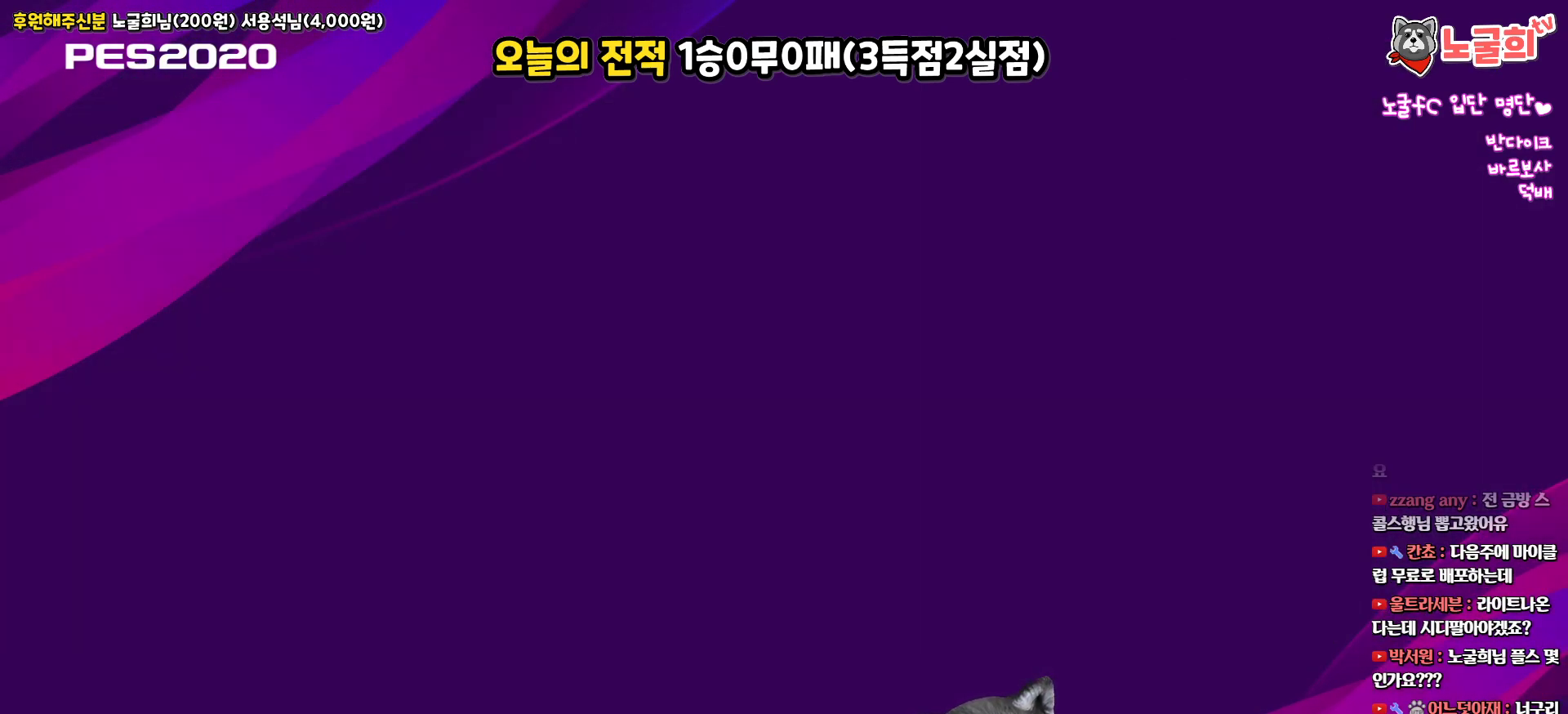
{"buttons": [], "left_stick": "center", "right_stick": "center", "events": []}
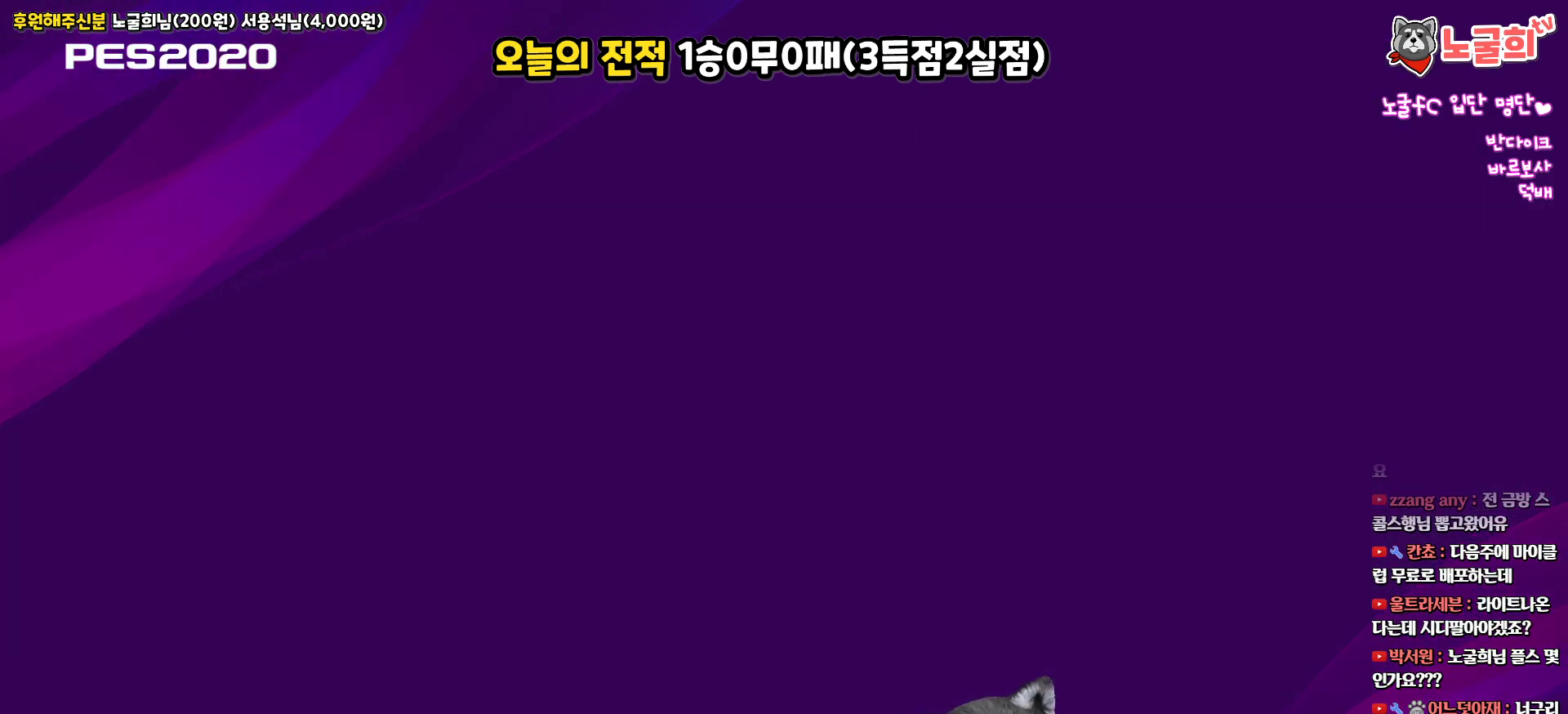
{"buttons": [], "left_stick": "center", "right_stick": "center", "events": []}
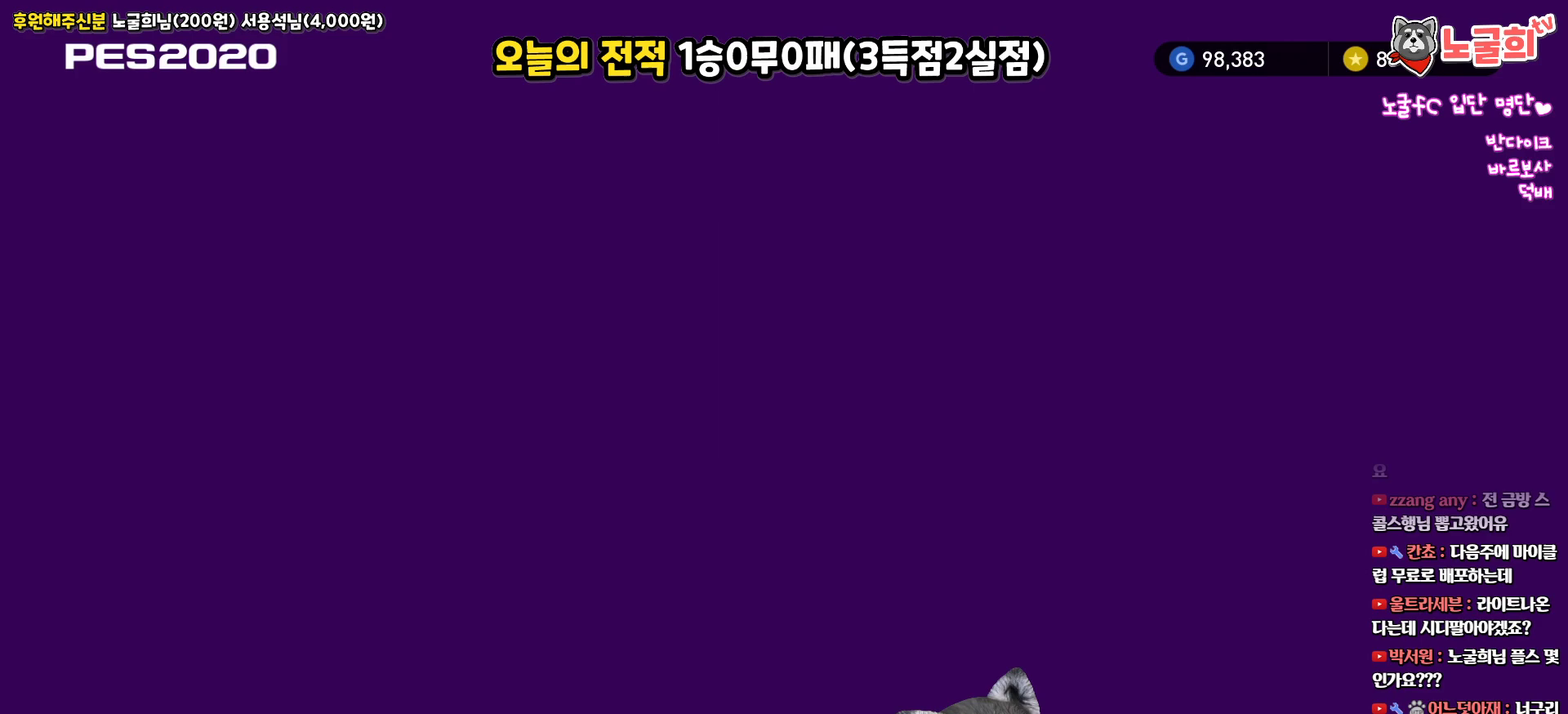
{"buttons": [], "left_stick": "center", "right_stick": "center", "events": []}
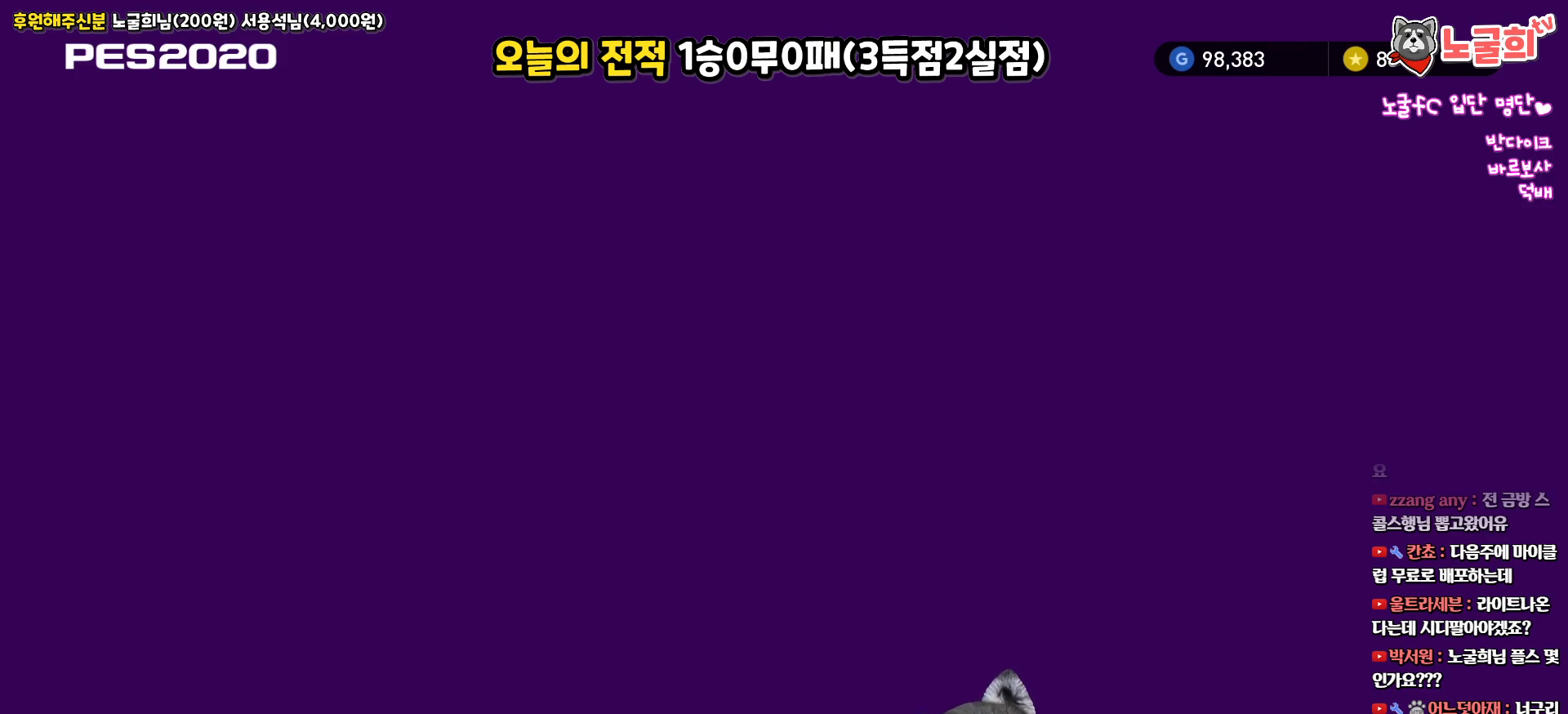
{"buttons": [], "left_stick": "center", "right_stick": "center", "events": []}
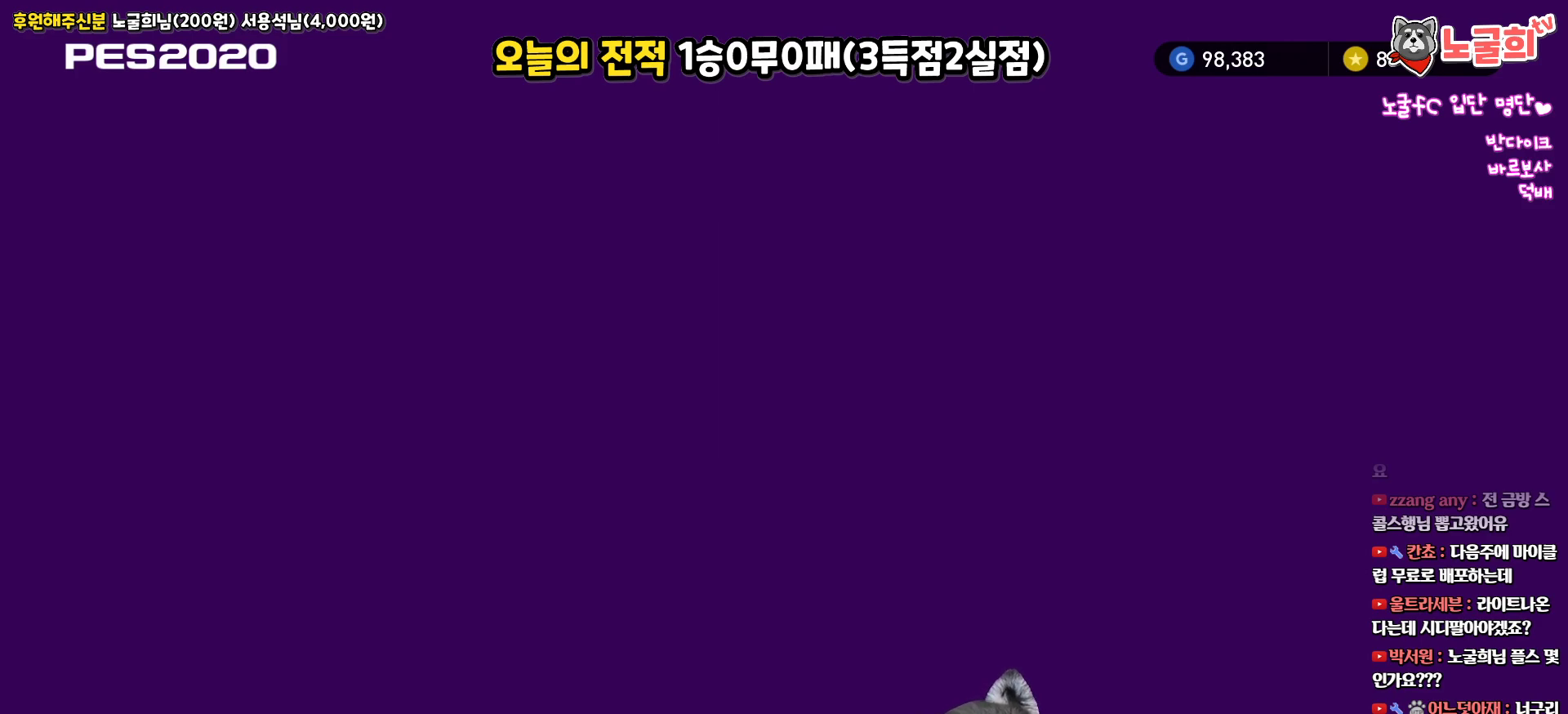
{"buttons": [], "left_stick": "center", "right_stick": "center", "events": []}
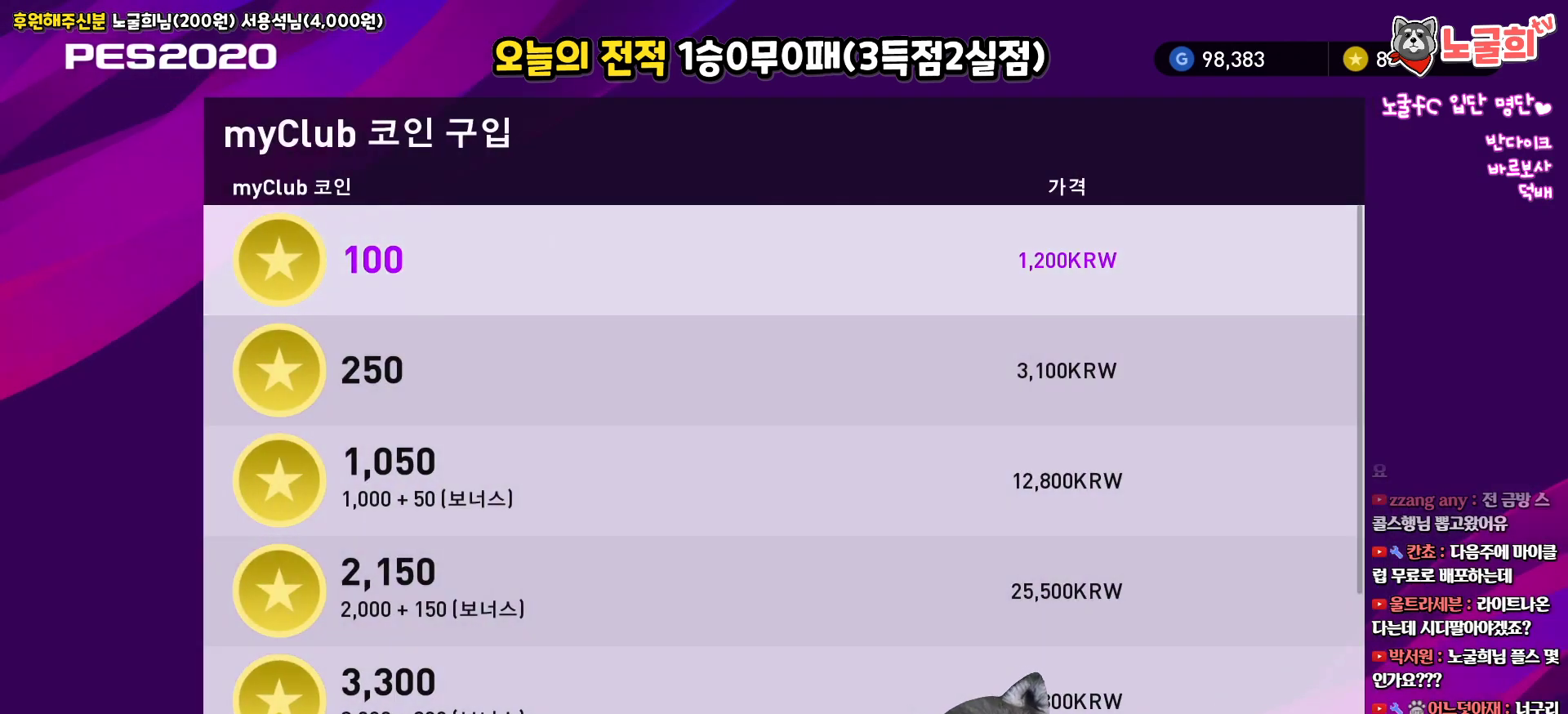
{"buttons": [], "left_stick": "center", "right_stick": "center", "events": []}
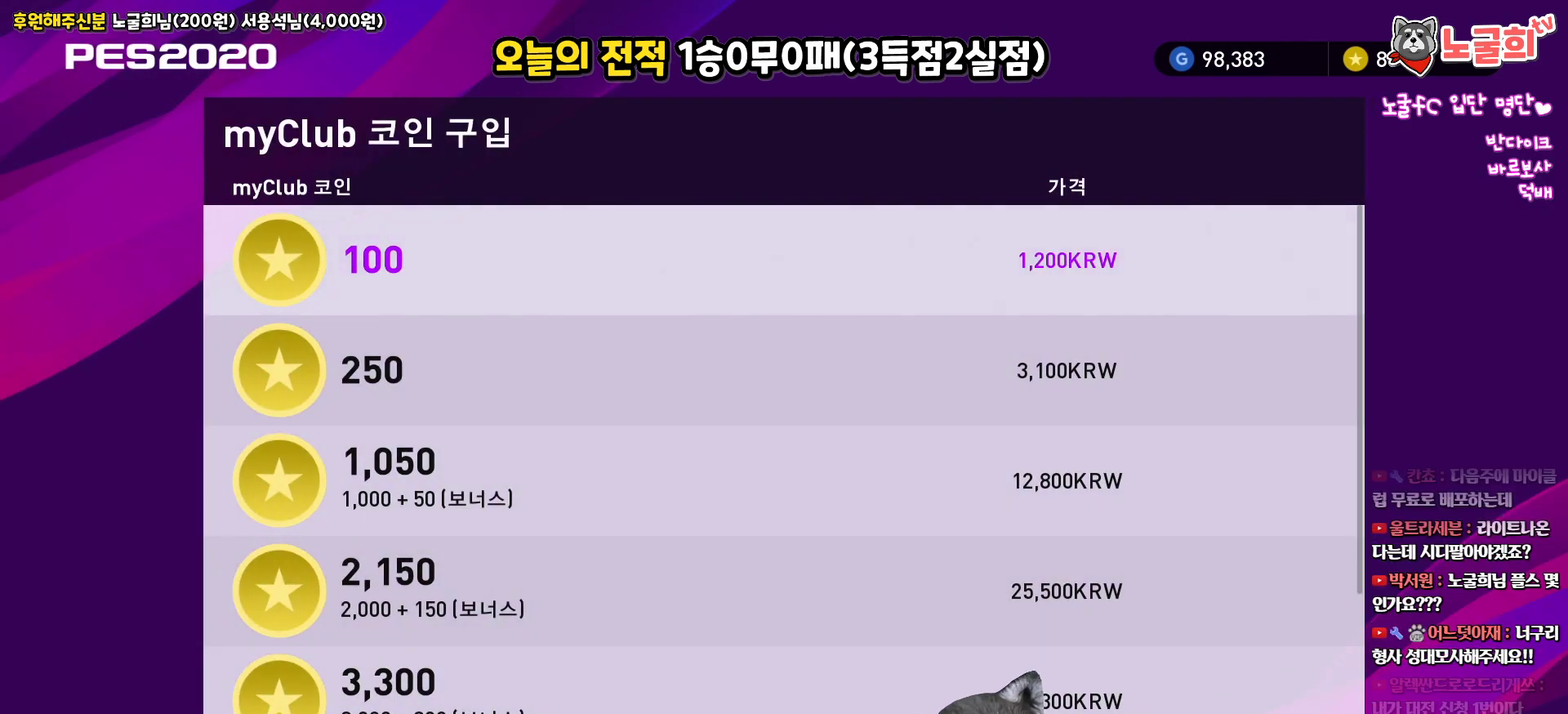
{"buttons": [], "left_stick": "center", "right_stick": "center", "events": [[300, "DPAD_DOWN", "down"], [433, "DPAD_DOWN", "up"]]}
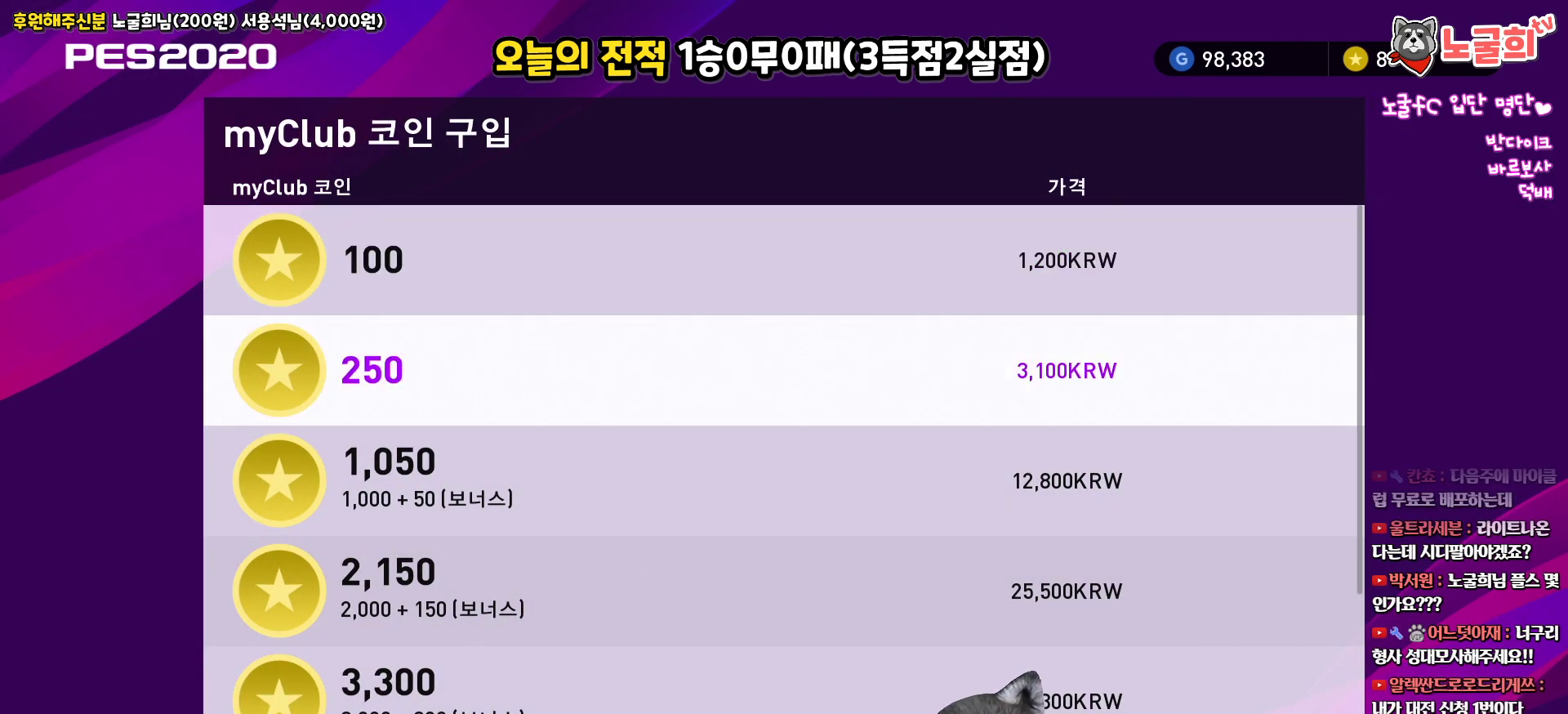
{"buttons": ["DPAD_DOWN"], "left_stick": "center", "right_stick": "center", "events": [[50, "DPAD_DOWN", "down"], [150, "DPAD_DOWN", "up"], [283, "DPAD_DOWN", "down"], [383, "DPAD_DOWN", "up"], [483, "DPAD_DOWN", "down"]]}
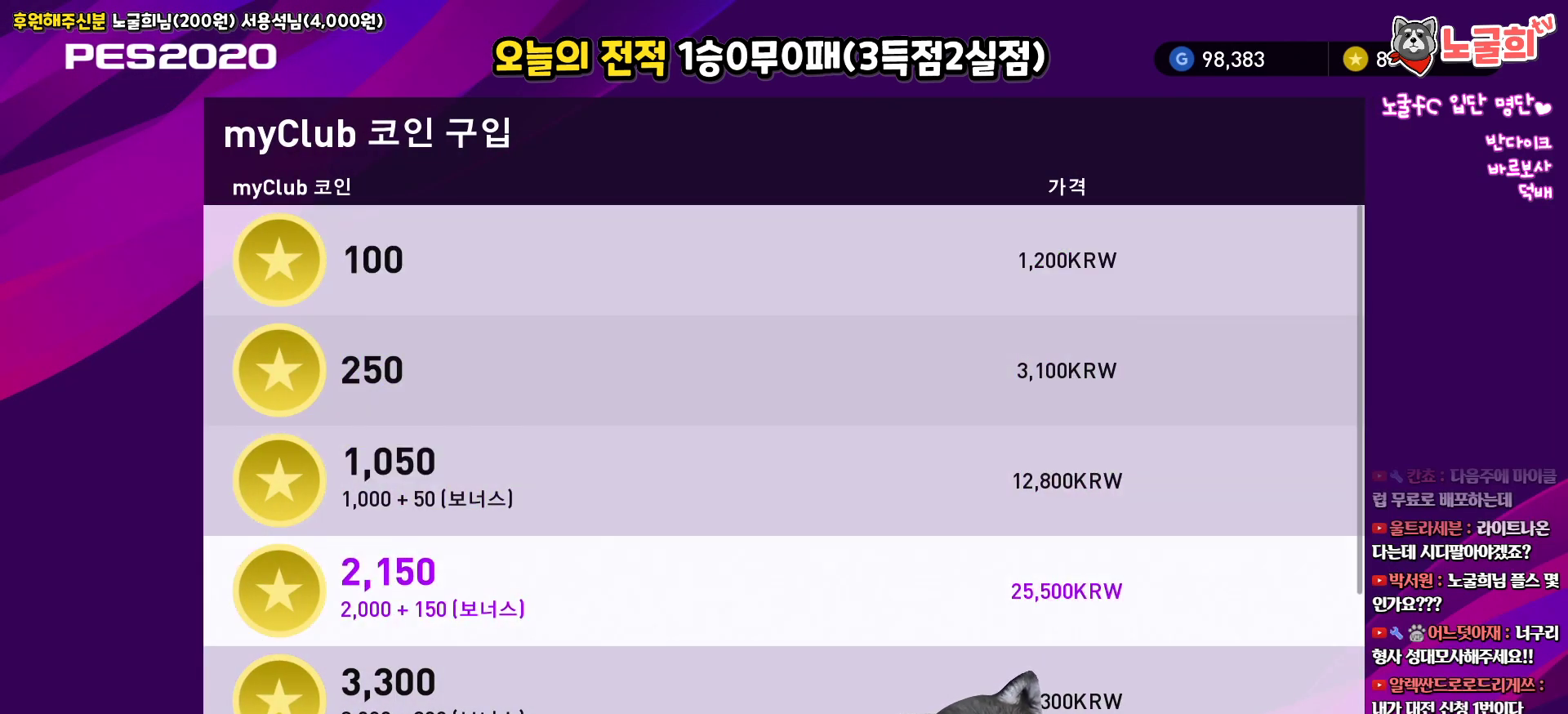
{"buttons": [], "left_stick": "center", "right_stick": "center", "events": [[83, "DPAD_DOWN", "up"]]}
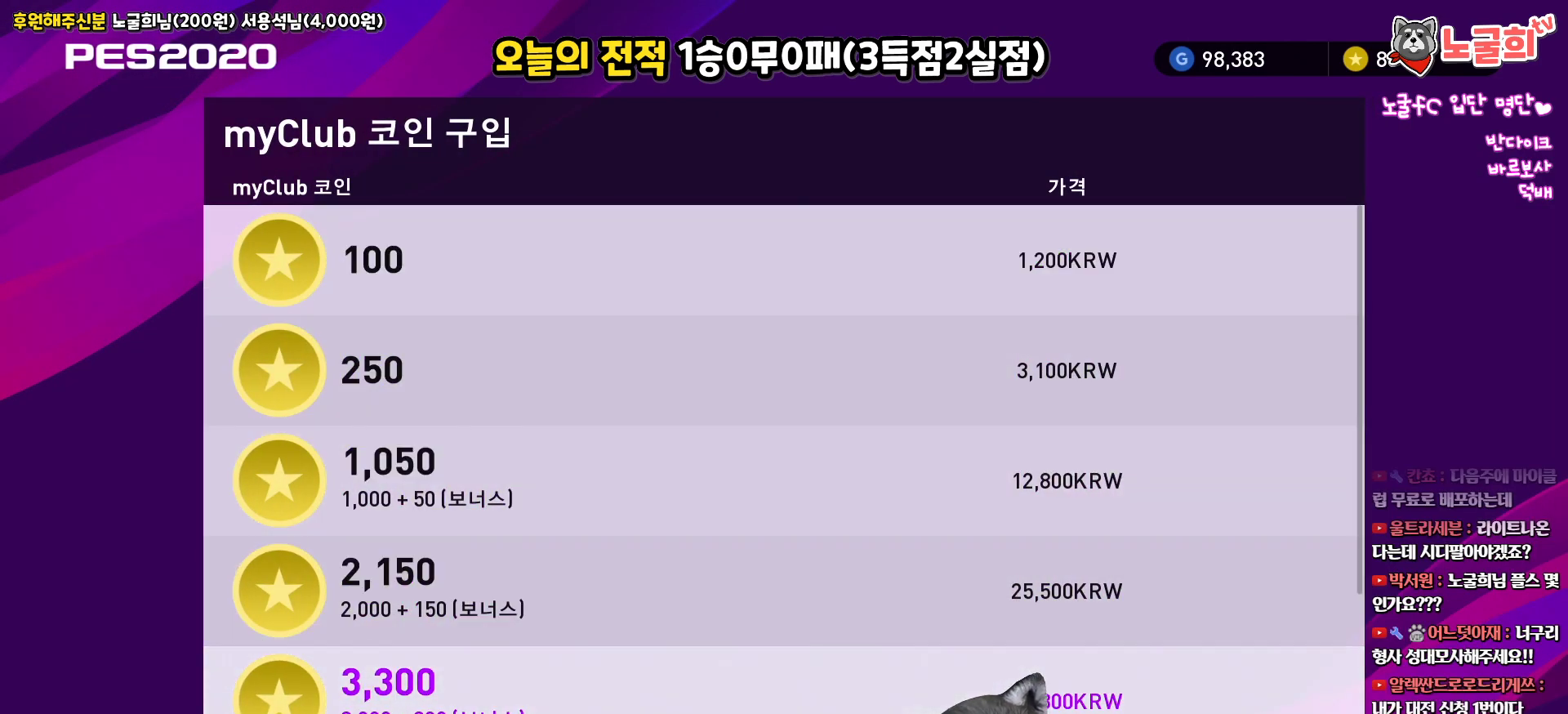
{"buttons": [], "left_stick": "center", "right_stick": "center", "events": []}
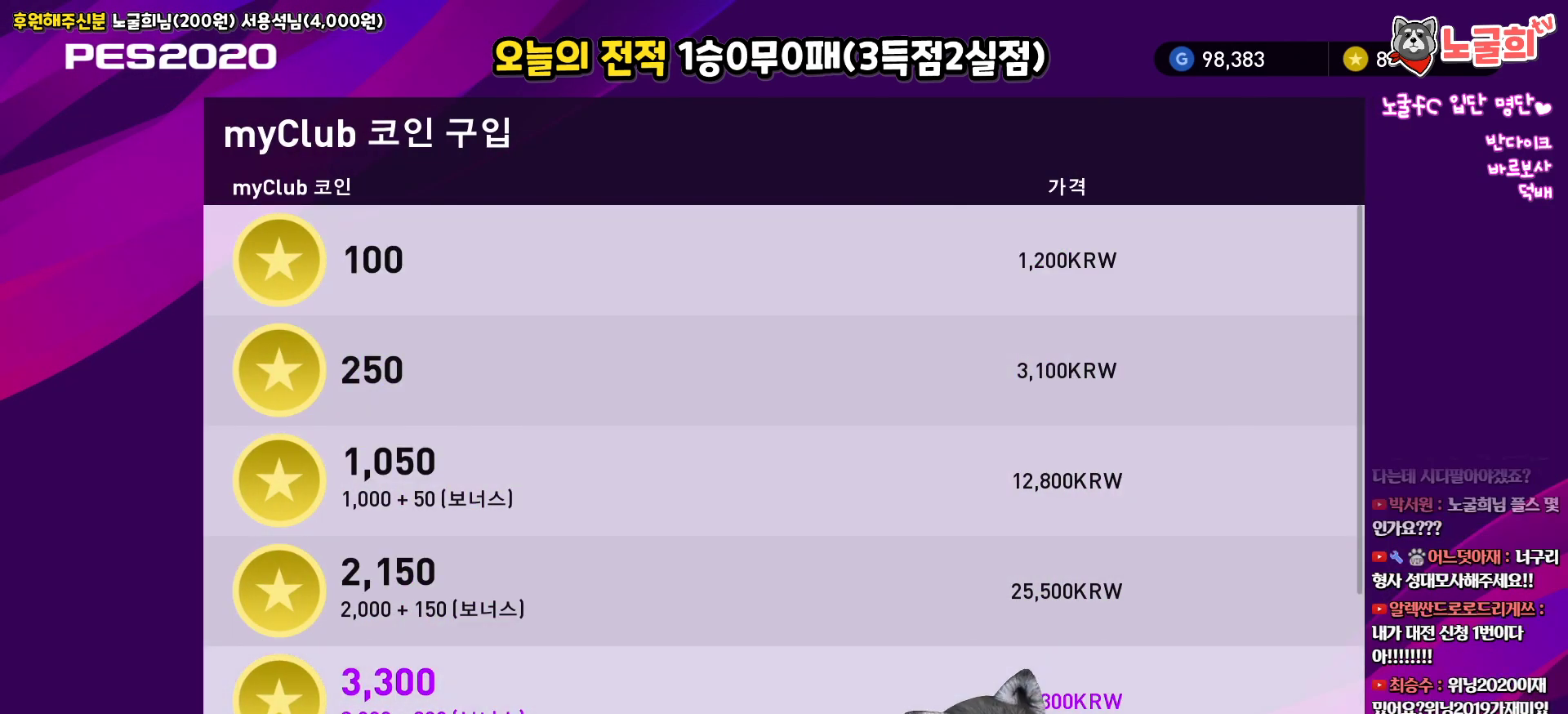
{"buttons": [], "left_stick": "center", "right_stick": "center", "events": []}
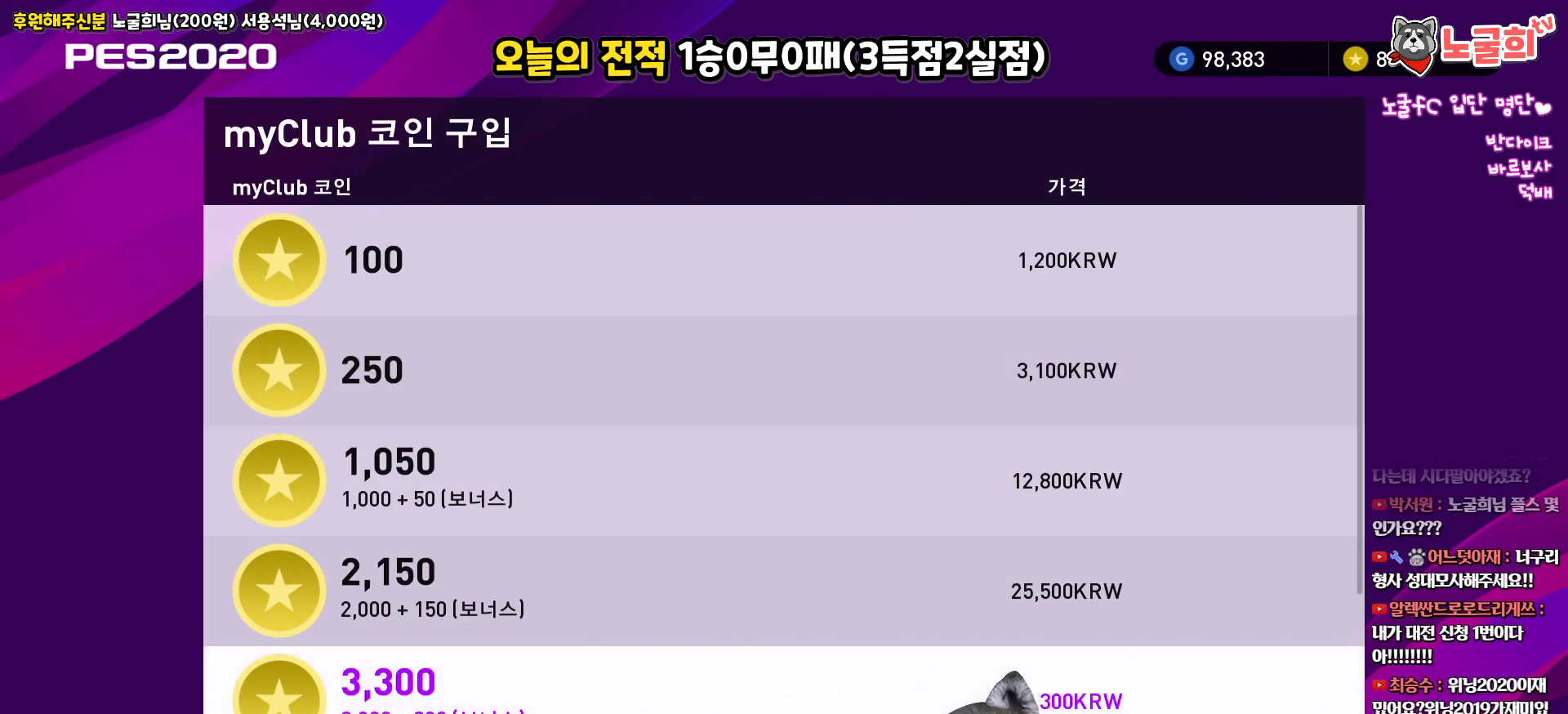
{"buttons": [], "left_stick": "center", "right_stick": "center", "events": []}
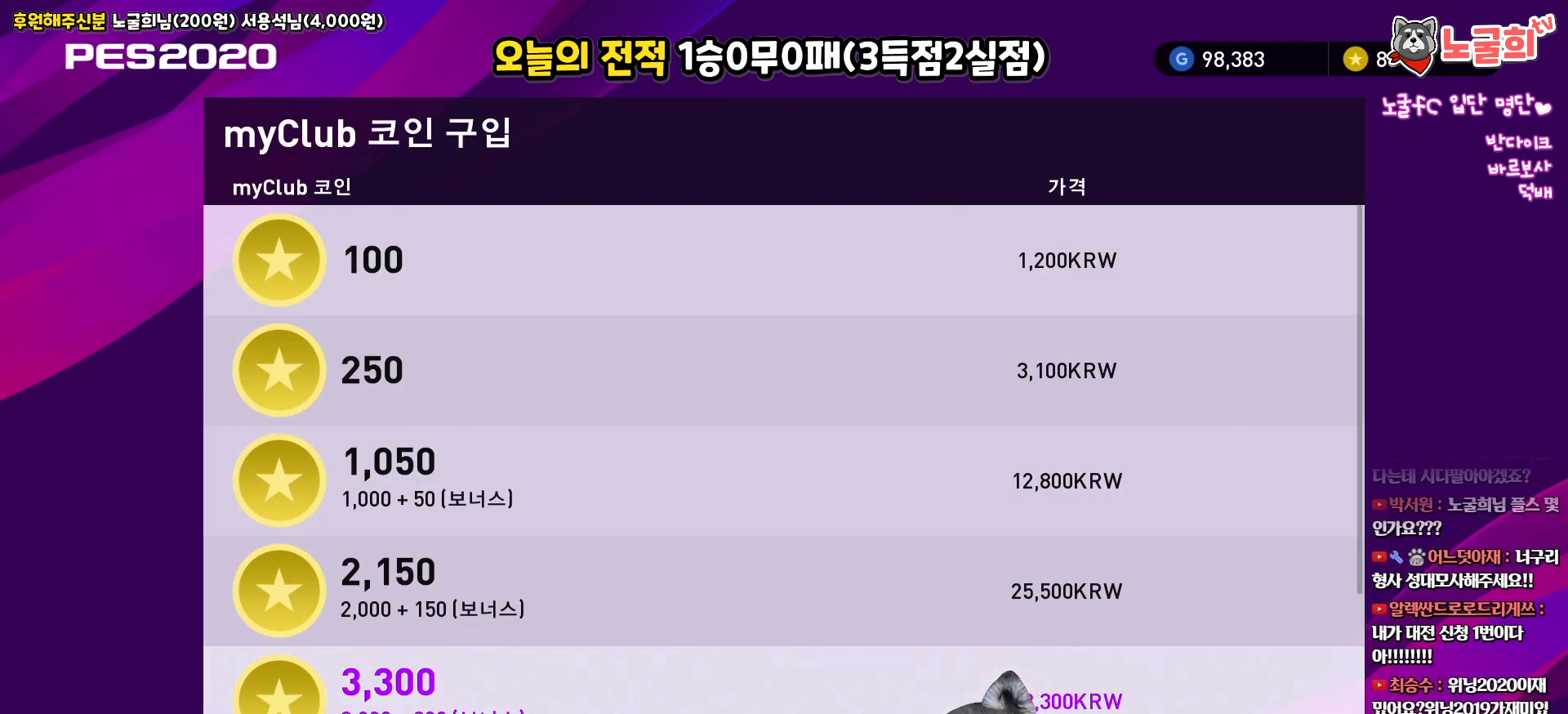
{"buttons": [], "left_stick": "center", "right_stick": "center", "events": [[300, "DPAD_DOWN", "down"], [433, "DPAD_DOWN", "up"]]}
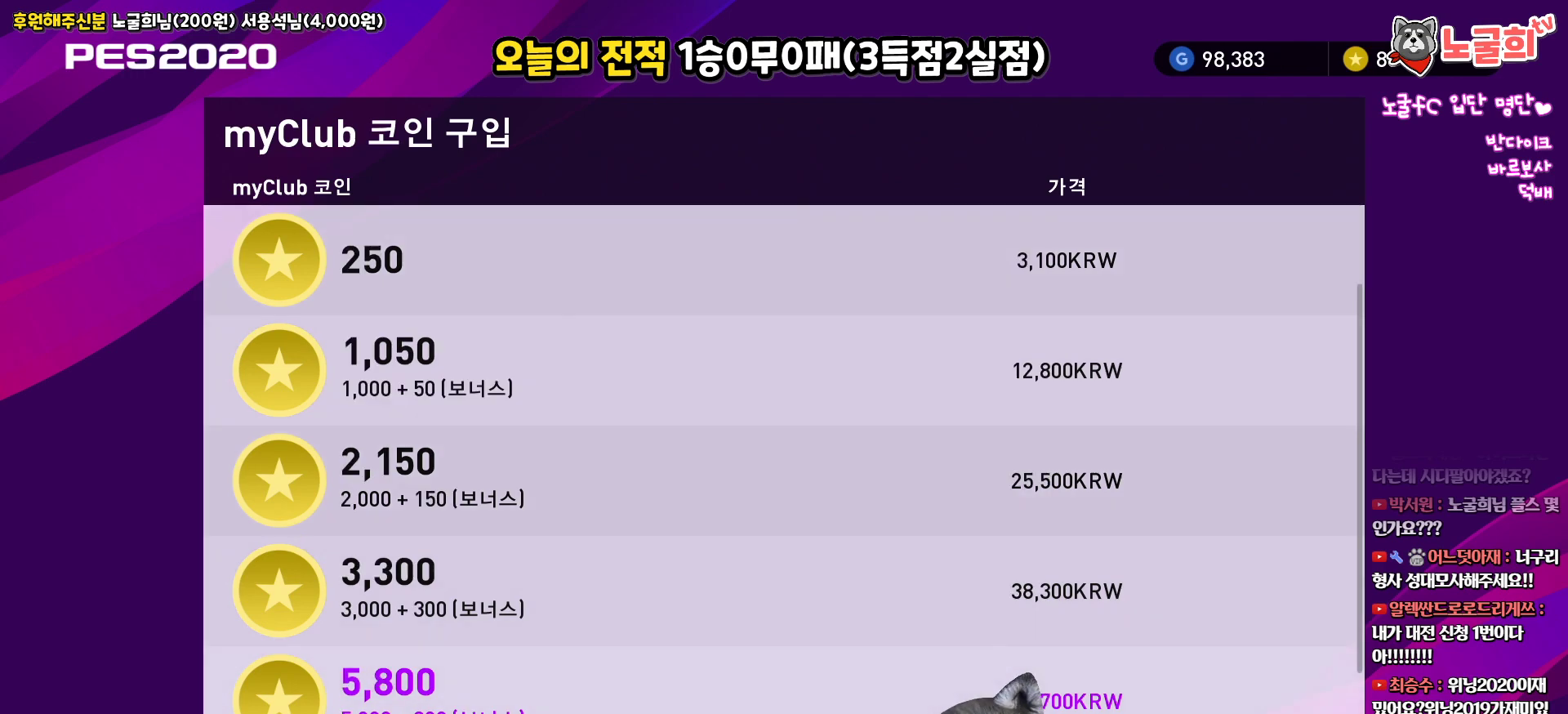
{"buttons": [], "left_stick": "center", "right_stick": "center", "events": [[33, "DPAD_DOWN", "down"], [133, "DPAD_DOWN", "up"]]}
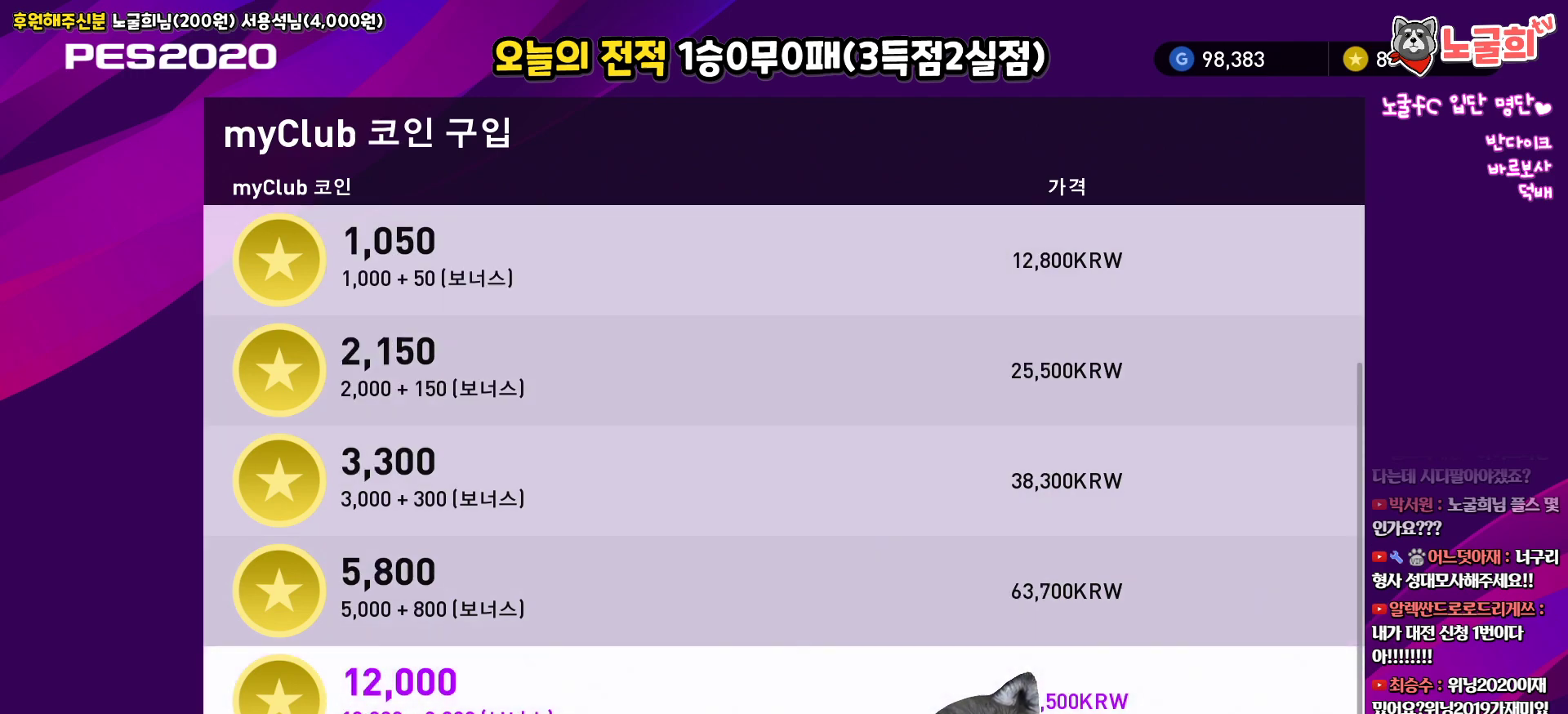
{"buttons": [], "left_stick": "center", "right_stick": "center", "events": []}